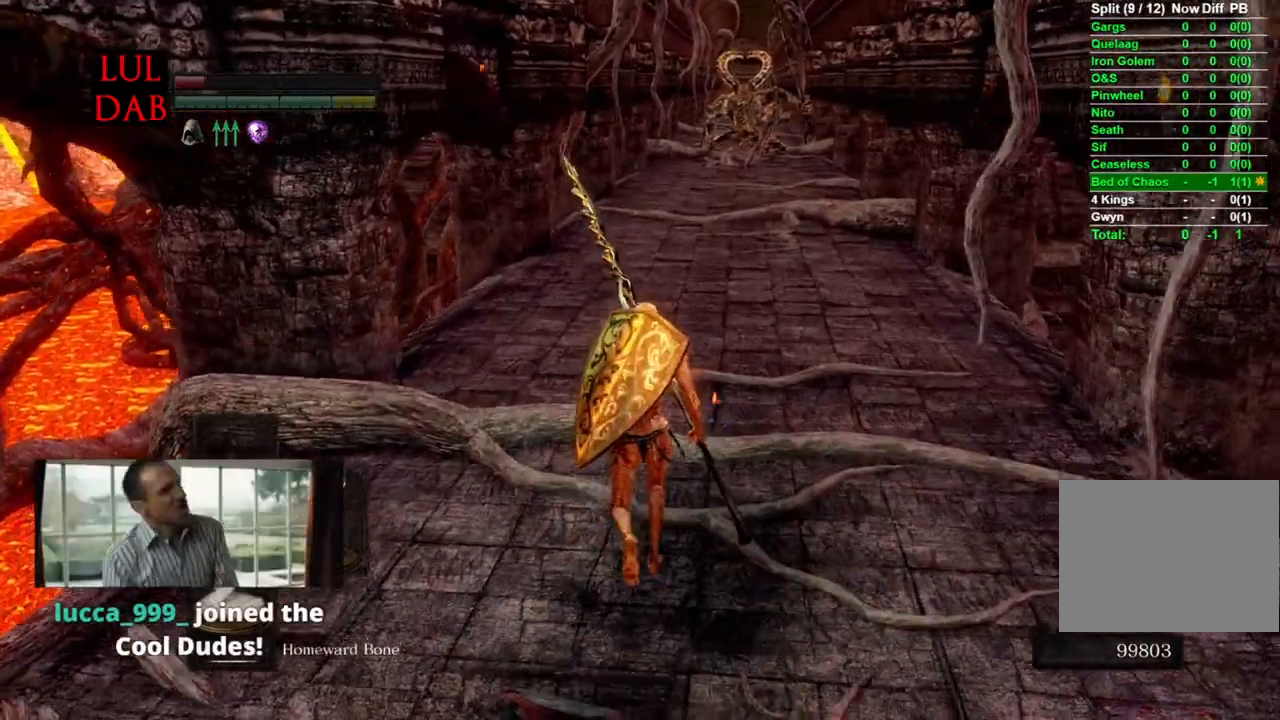
Gameplay with a controller (PlayStation layout); each line is a JSON object with the inputs held at the frame after it (dt_ms = milliseconds from this image to that frame). "events" lists button and stick changes between this image and that frame as [ms after this image, input, new state], when the widget could be followed in between.
{"dt_ms": 500, "buttons": [], "left_stick": "up", "right_stick": "center", "events": [[117, "right_stick", "up"], [167, "right_stick", "center"], [367, "right_stick", "up"], [433, "right_stick", "center"]]}
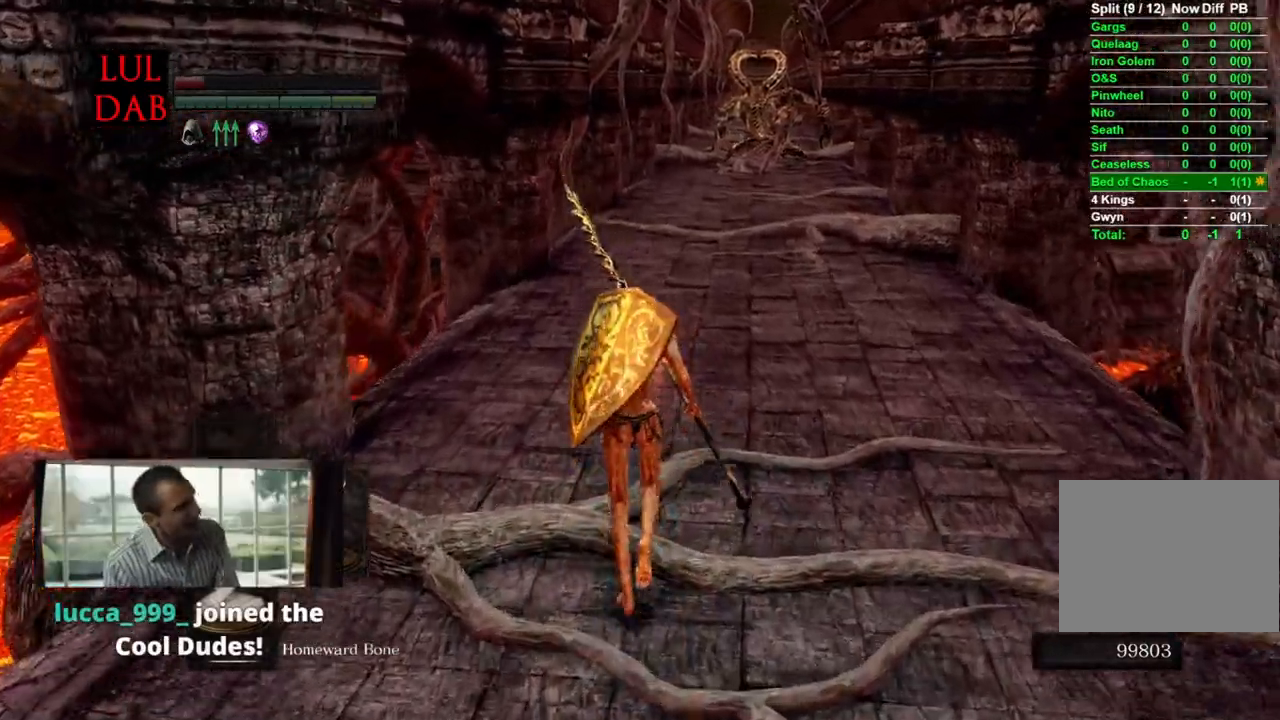
{"dt_ms": 500, "buttons": [], "left_stick": "up", "right_stick": "up"}
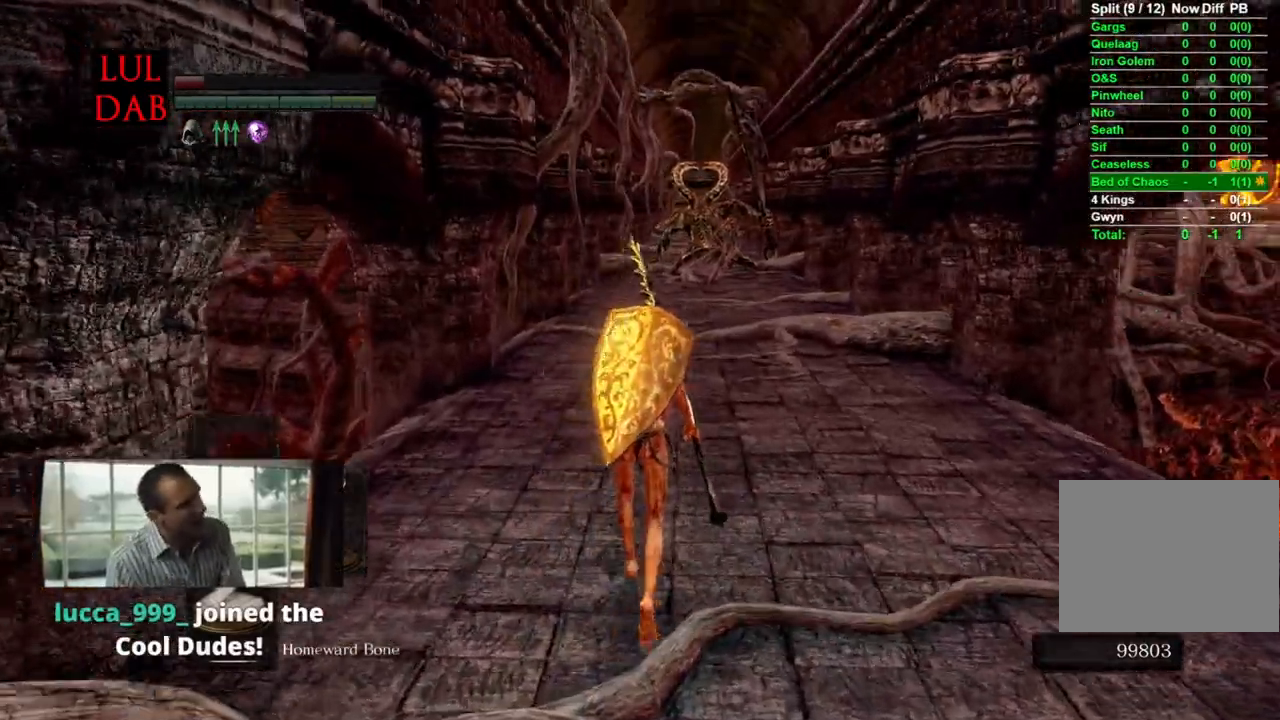
{"dt_ms": 500, "buttons": ["CIRCLE"], "left_stick": "up", "right_stick": "up-right"}
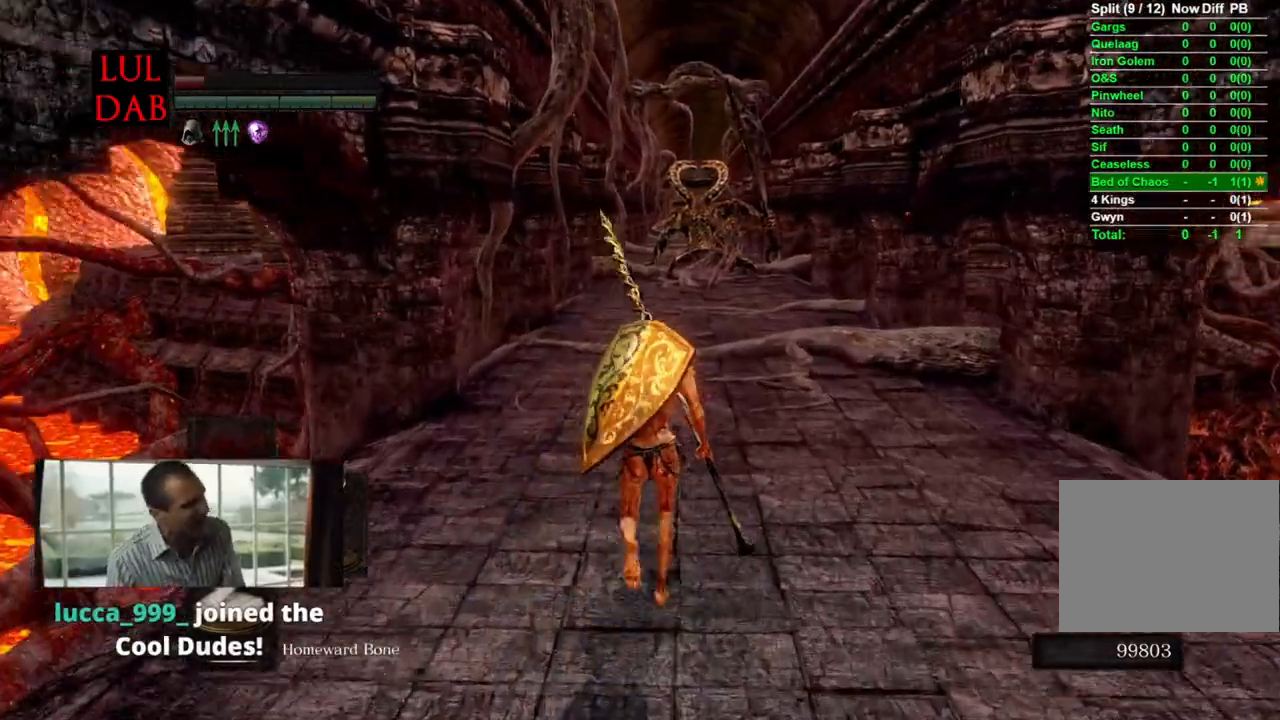
{"dt_ms": 500, "buttons": ["CIRCLE"], "left_stick": "up", "right_stick": "up-right", "events": []}
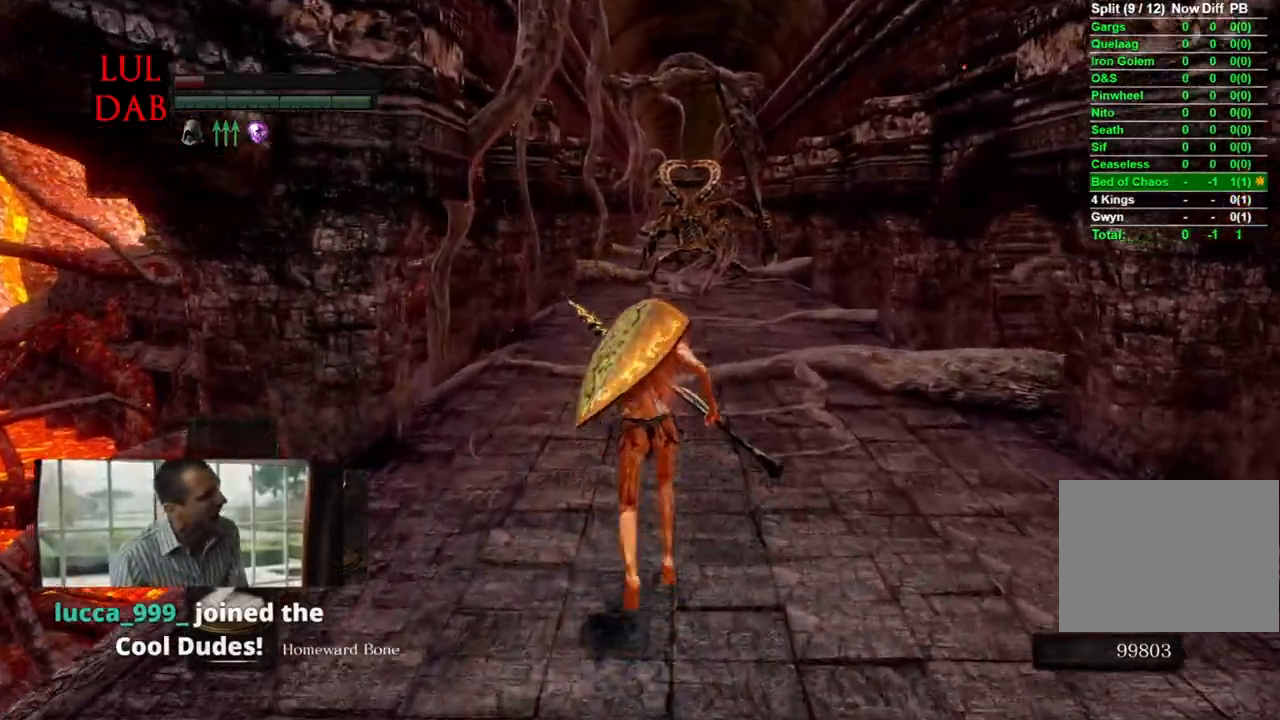
{"dt_ms": 500, "buttons": ["CIRCLE"], "left_stick": "up", "right_stick": "up-right", "events": []}
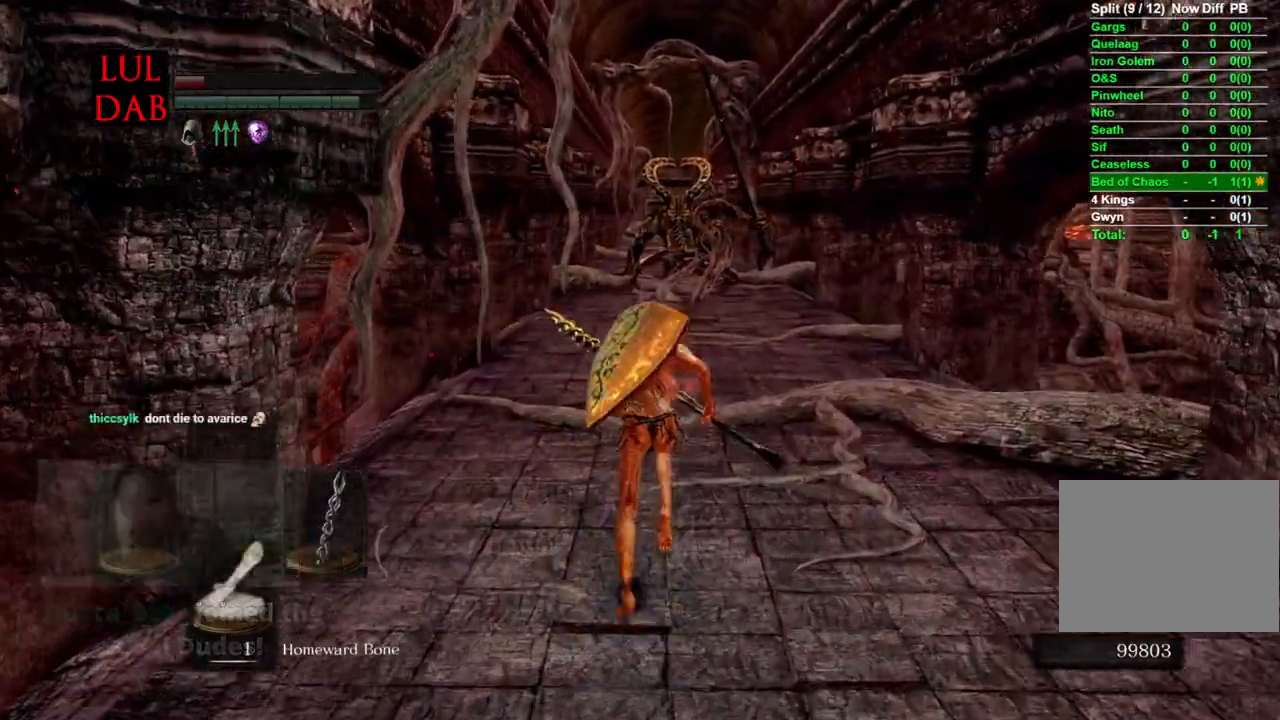
{"dt_ms": 500, "buttons": ["CIRCLE"], "left_stick": "up", "right_stick": "up-right", "events": []}
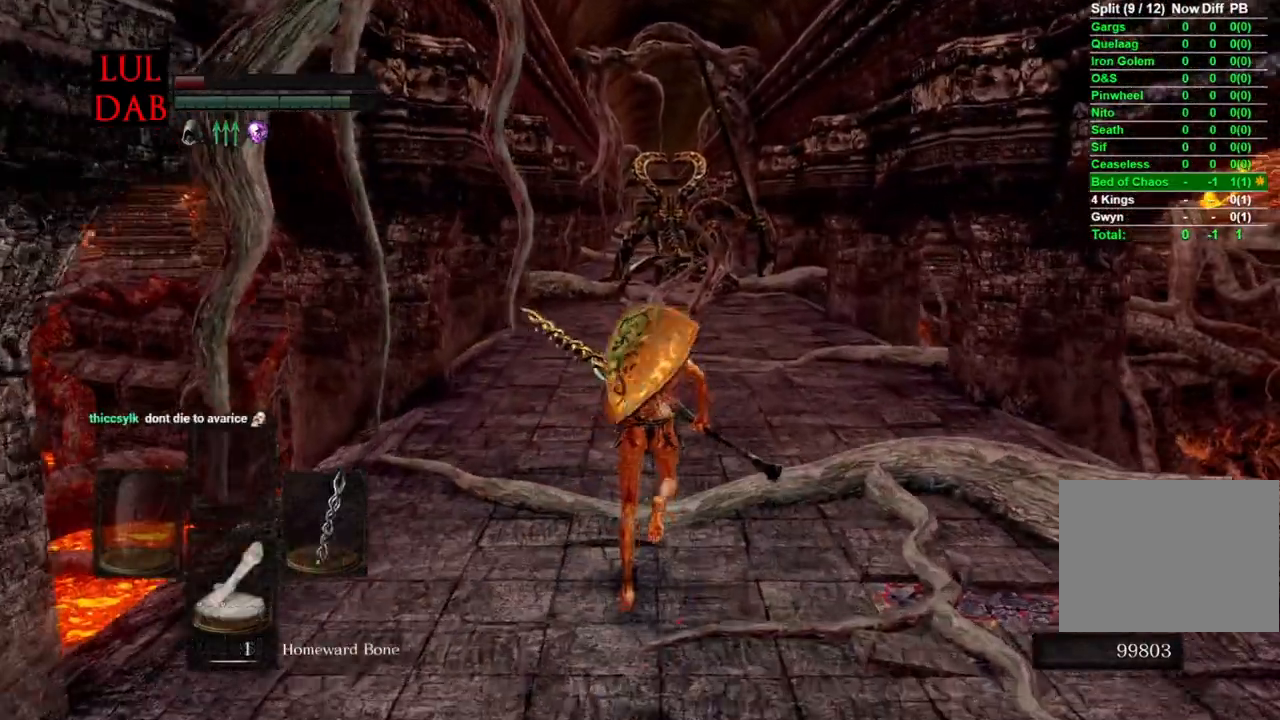
{"dt_ms": 500, "buttons": ["CIRCLE"], "left_stick": "up", "right_stick": "center", "events": [[500, "right_stick", "center"]]}
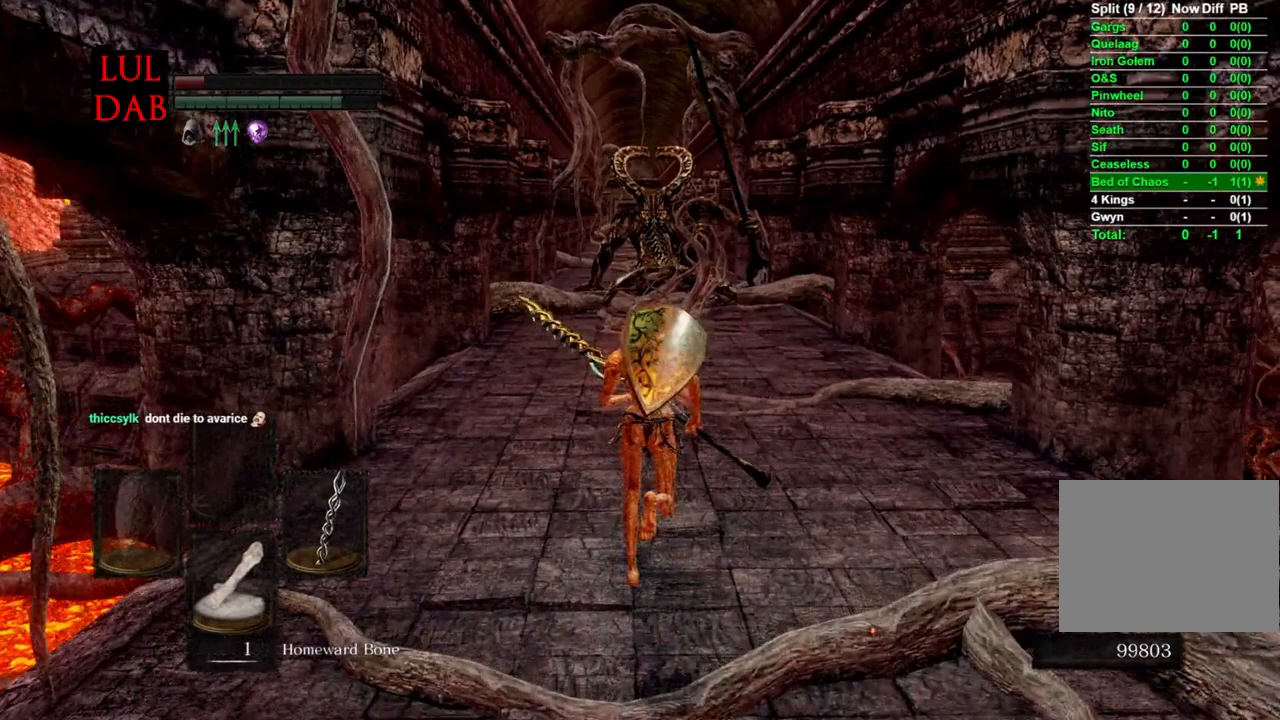
{"dt_ms": 500, "buttons": [], "left_stick": "up", "right_stick": "center", "events": [[483, "CIRCLE", "up"]]}
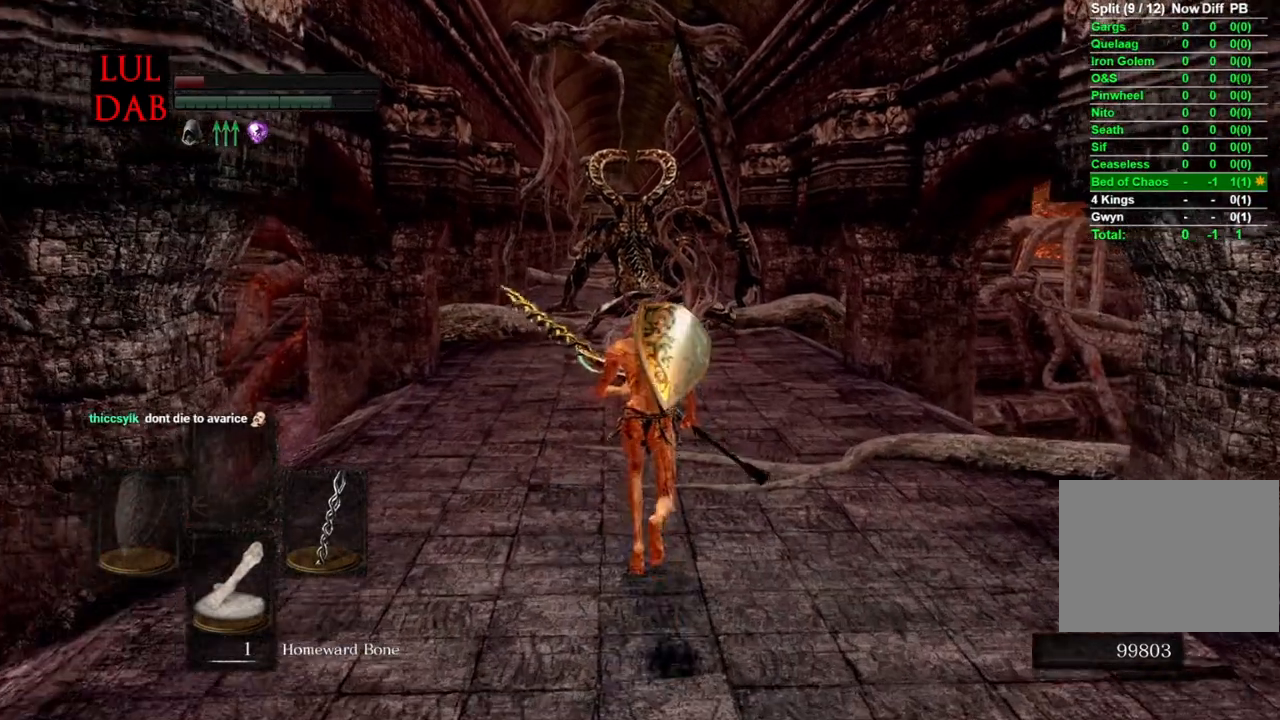
{"dt_ms": 500, "buttons": [], "left_stick": "up", "right_stick": "down", "events": [[100, "right_stick", "down"], [450, "R1", "down"], [500, "R1", "up"]]}
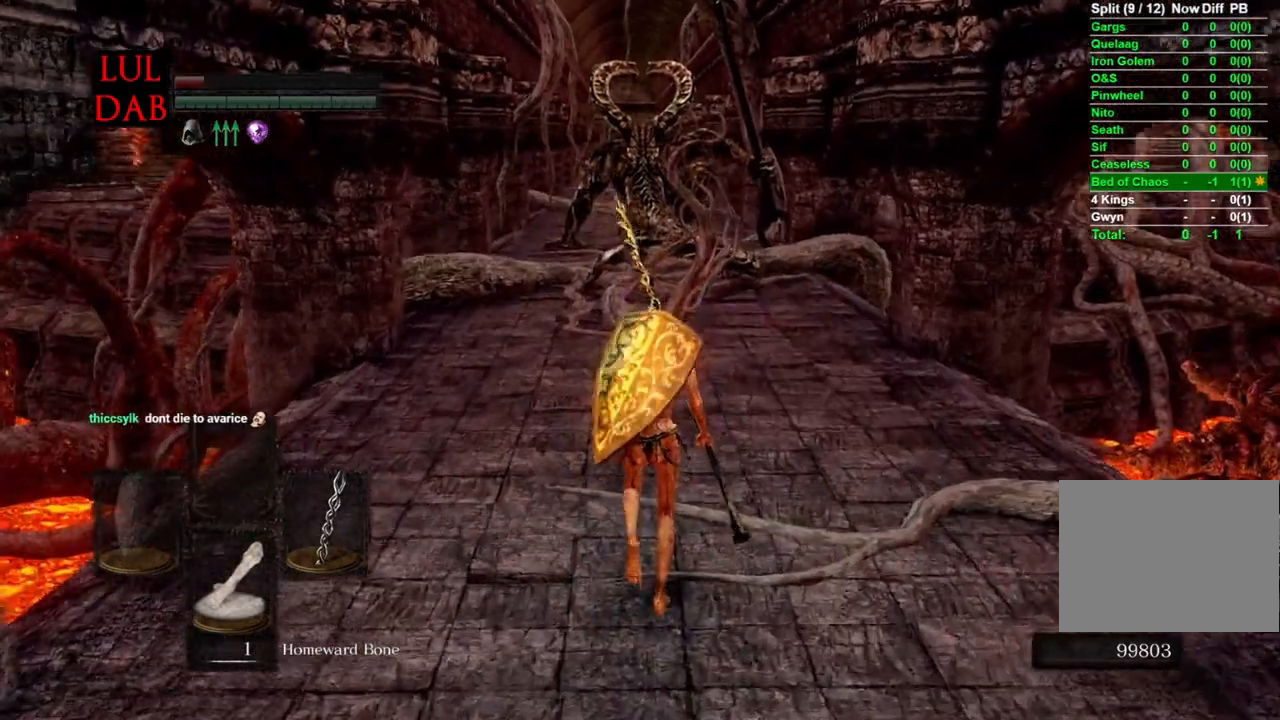
{"dt_ms": 500, "buttons": [], "left_stick": "up", "right_stick": "down", "events": [[17, "R1", "down"], [33, "R1", "up"]]}
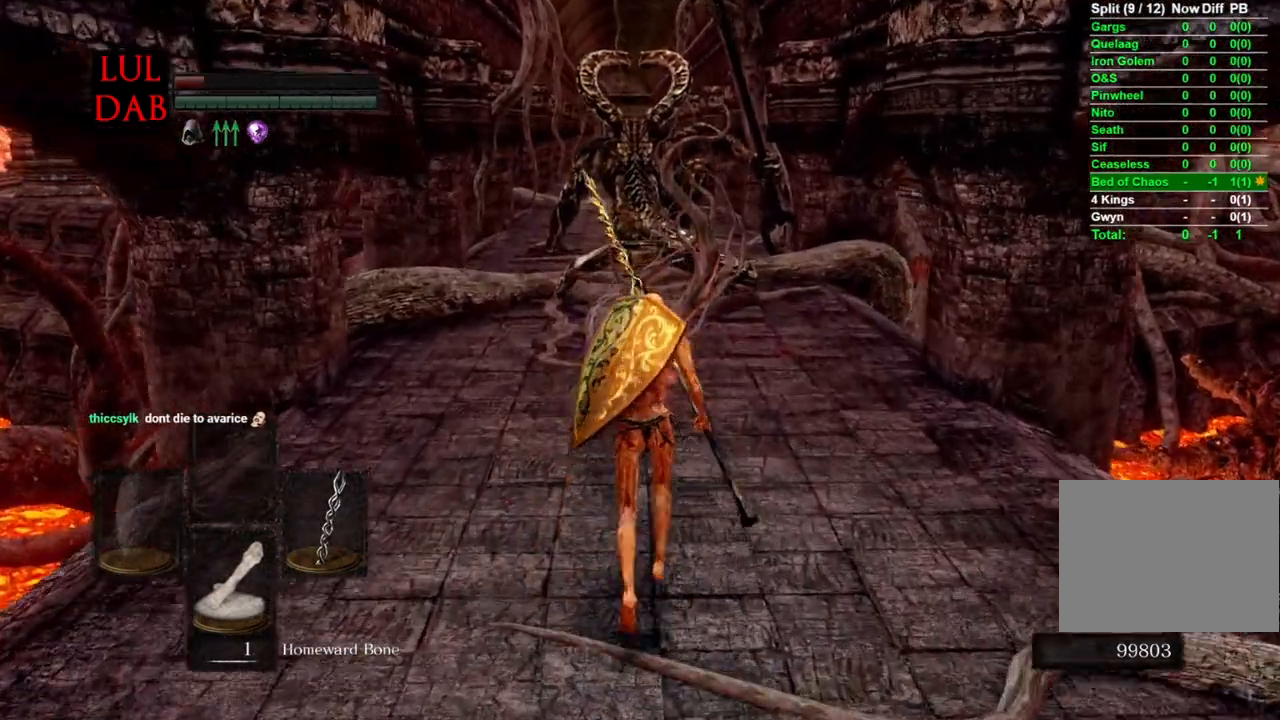
{"dt_ms": 500, "buttons": [], "left_stick": "up", "right_stick": "down", "events": [[183, "right_stick", "center"], [233, "left_stick", "center"], [250, "right_stick", "down"], [300, "right_stick", "center"], [350, "right_stick", "down"], [500, "left_stick", "up"]]}
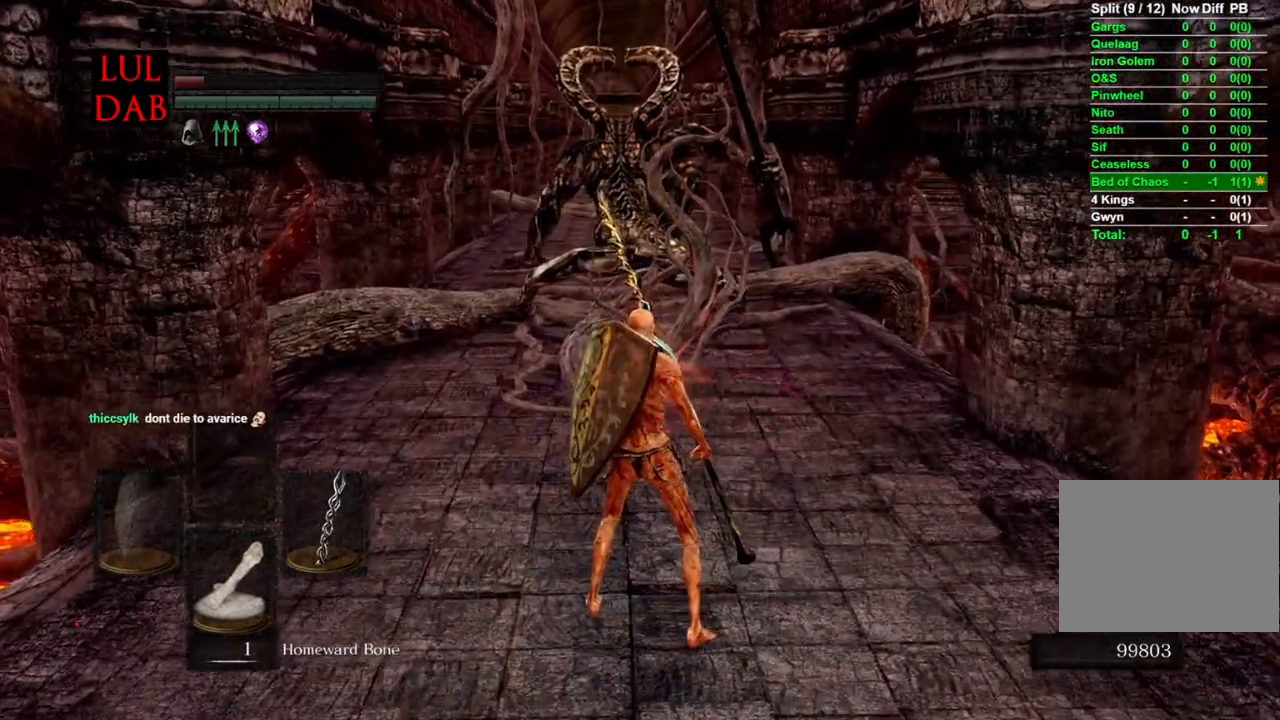
{"dt_ms": 1000, "buttons": [], "left_stick": "up", "right_stick": "center"}
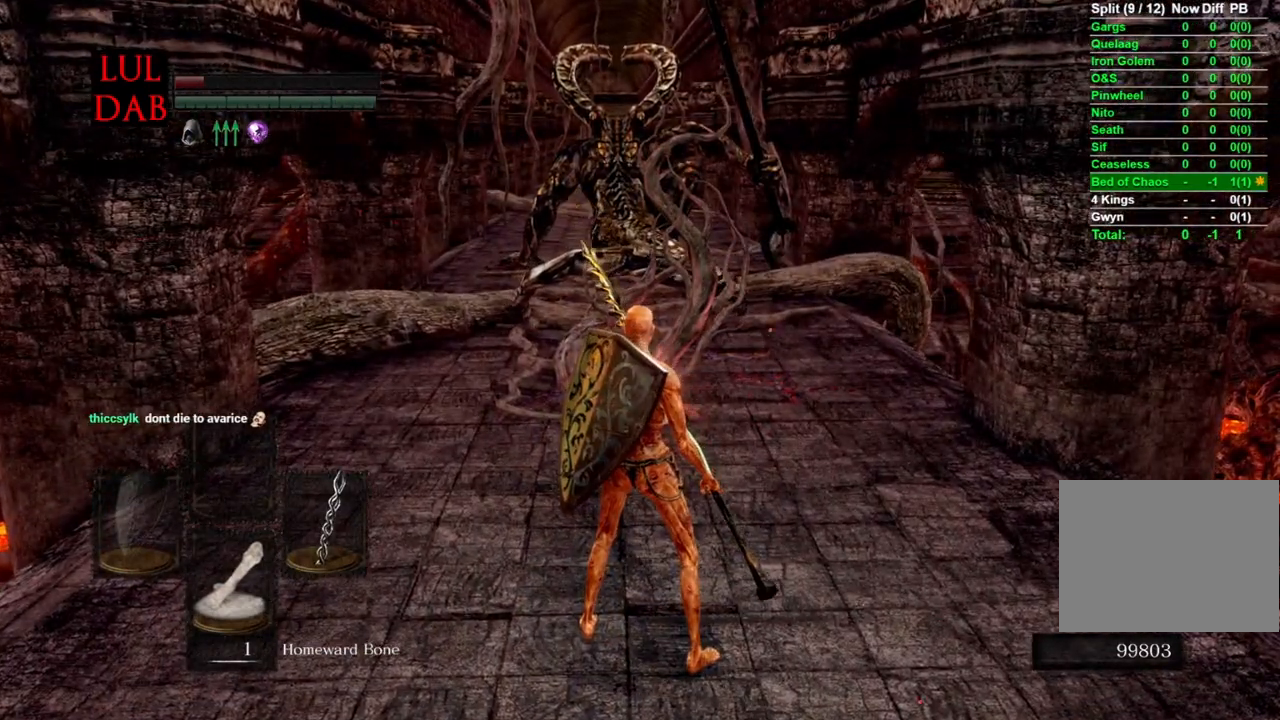
{"dt_ms": 500, "buttons": [], "left_stick": "up", "right_stick": "center", "events": []}
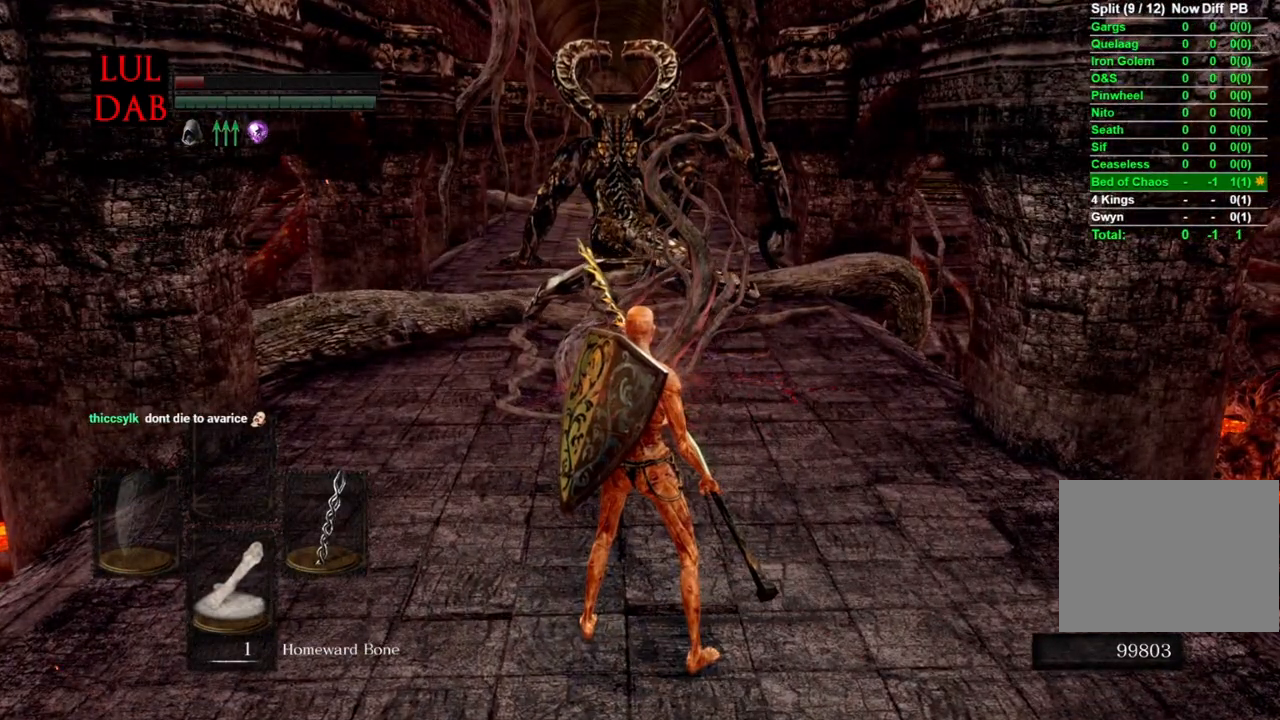
{"dt_ms": 500, "buttons": [], "left_stick": "center", "right_stick": "center", "events": [[250, "left_stick", "center"]]}
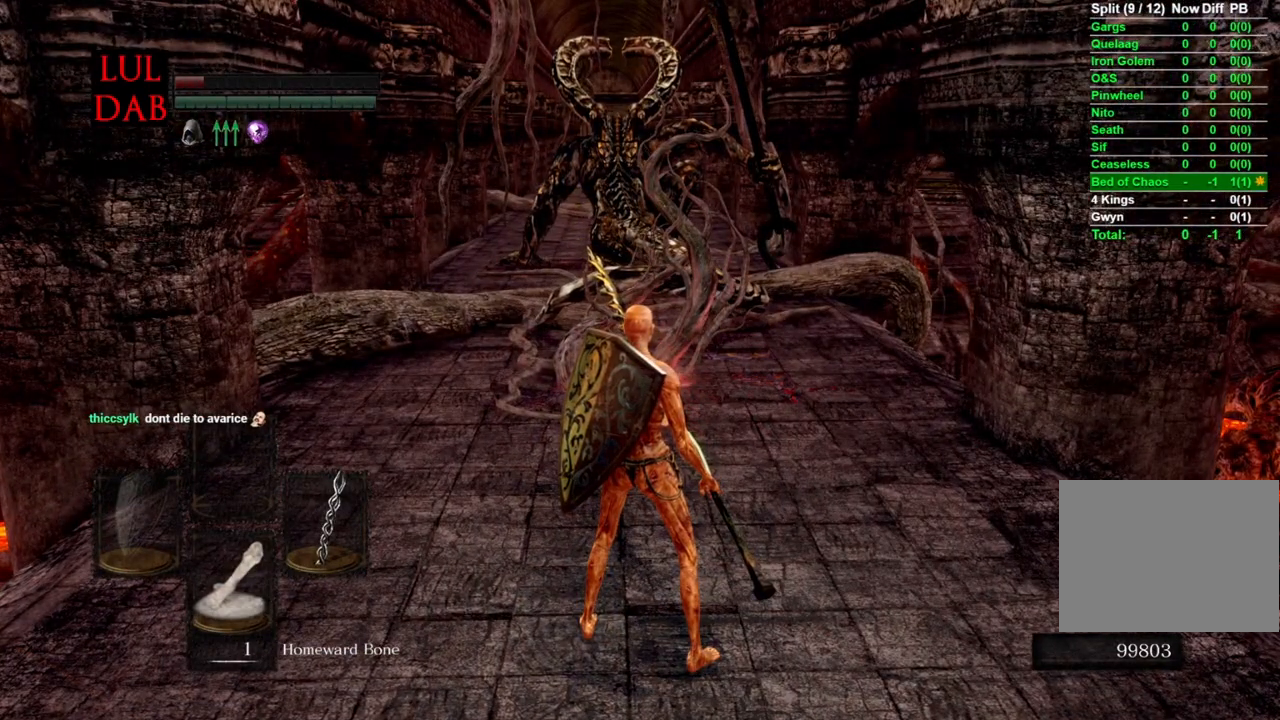
{"dt_ms": 500, "buttons": [], "left_stick": "center", "right_stick": "center", "events": []}
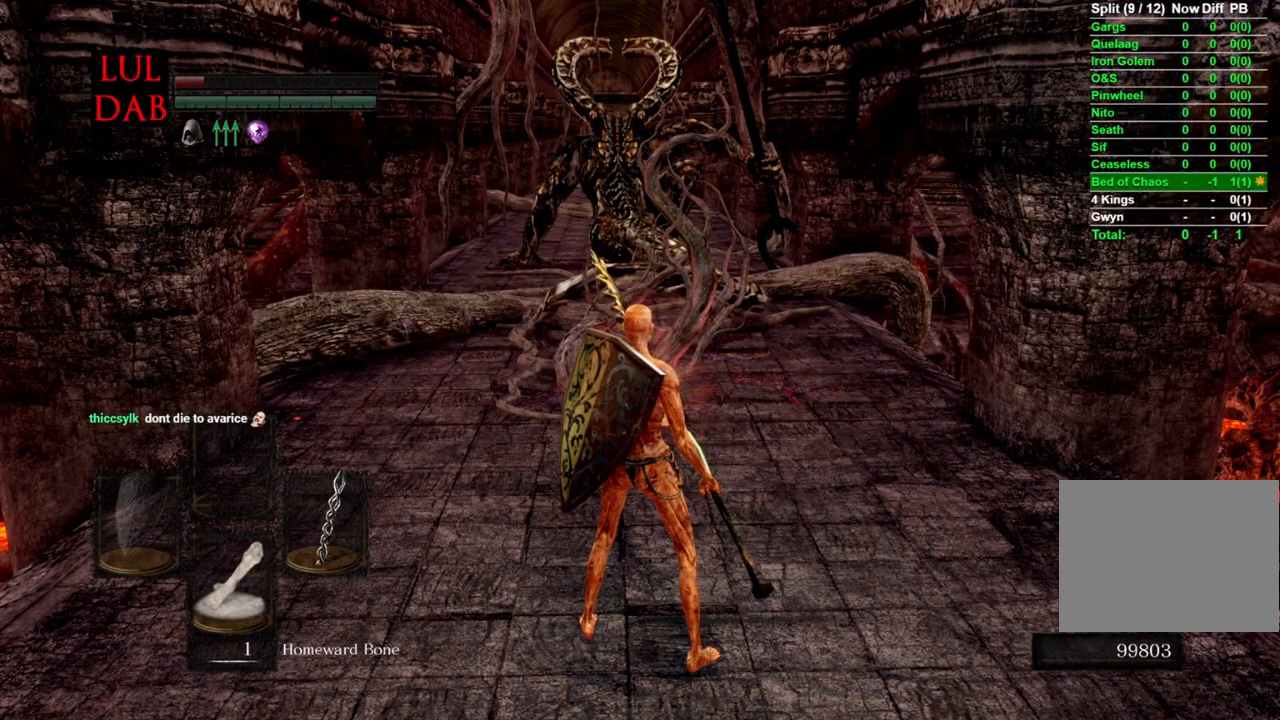
{"dt_ms": 500, "buttons": [], "left_stick": "center", "right_stick": "center", "events": []}
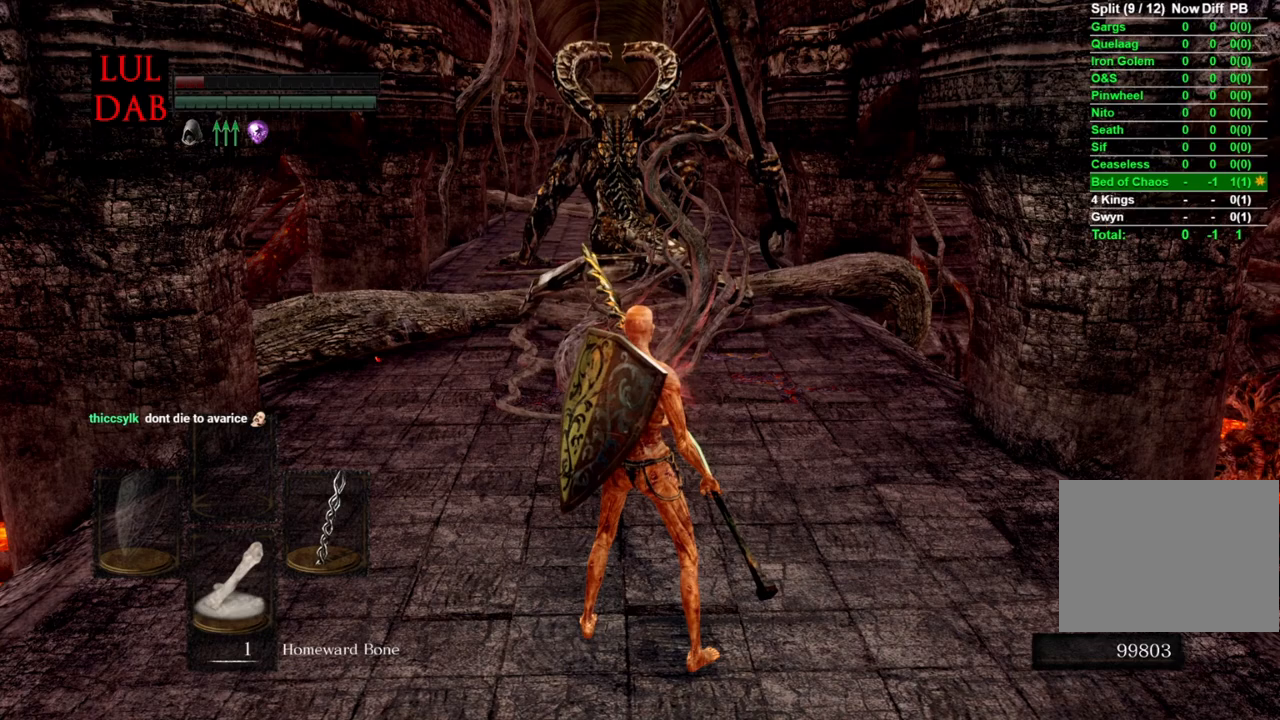
{"dt_ms": 500, "buttons": [], "left_stick": "center", "right_stick": "center", "events": []}
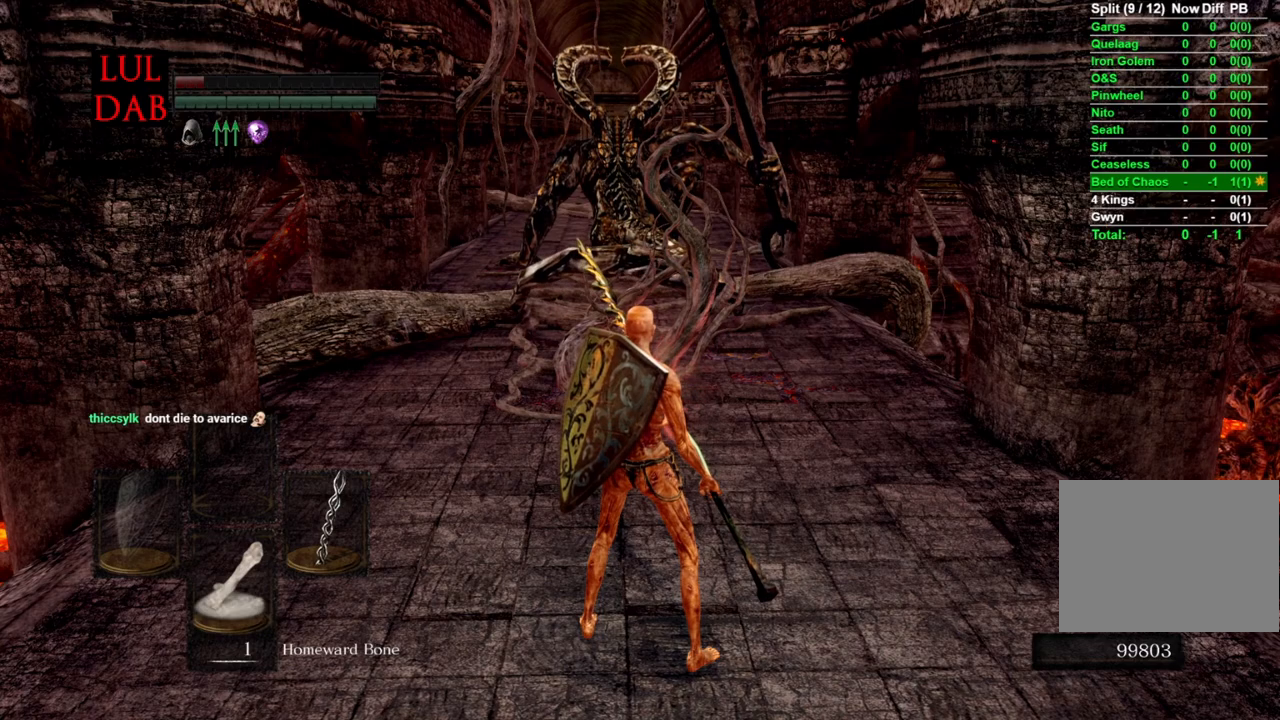
{"dt_ms": 500, "buttons": [], "left_stick": "center", "right_stick": "center", "events": []}
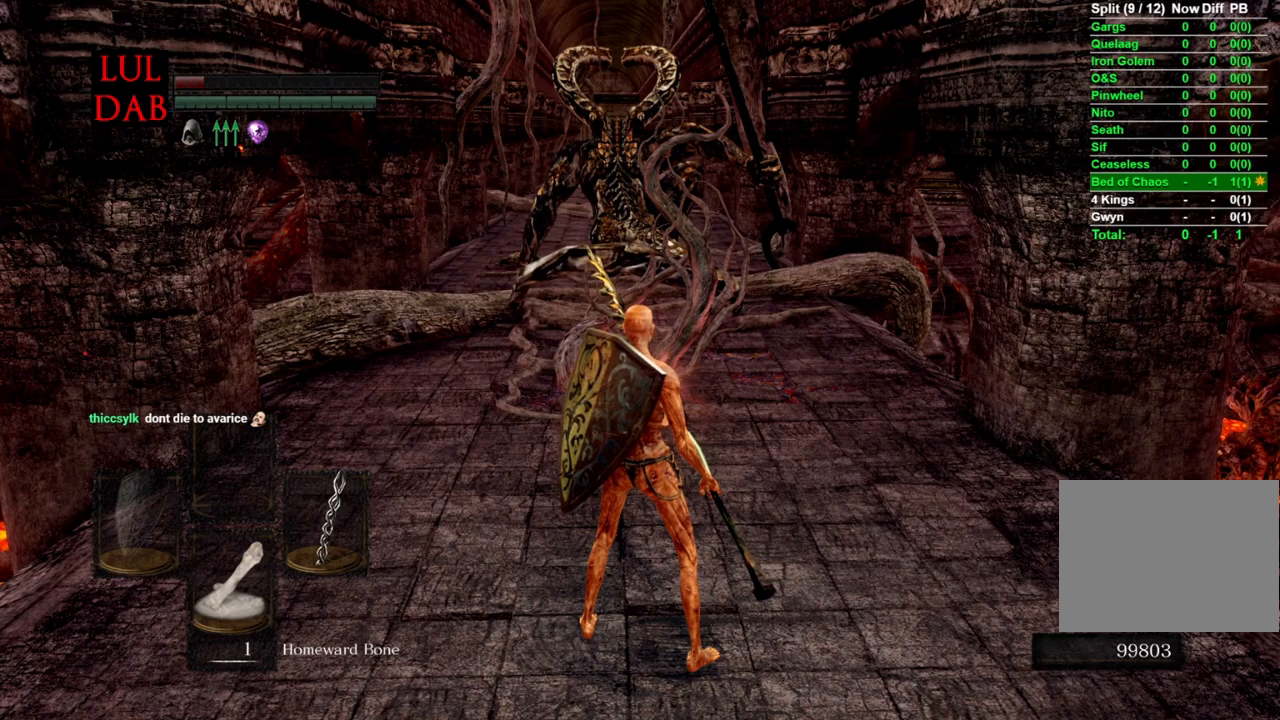
{"dt_ms": 500, "buttons": [], "left_stick": "center", "right_stick": "center", "events": []}
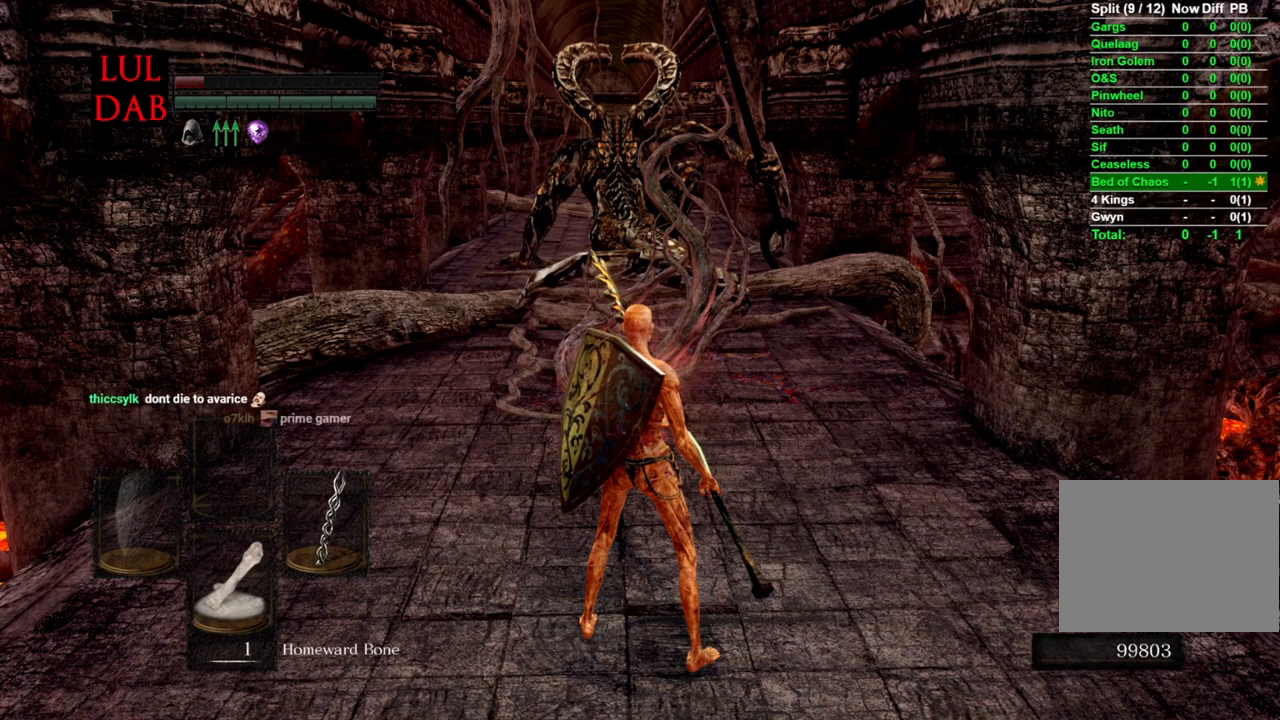
{"dt_ms": 500, "buttons": [], "left_stick": "center", "right_stick": "center", "events": []}
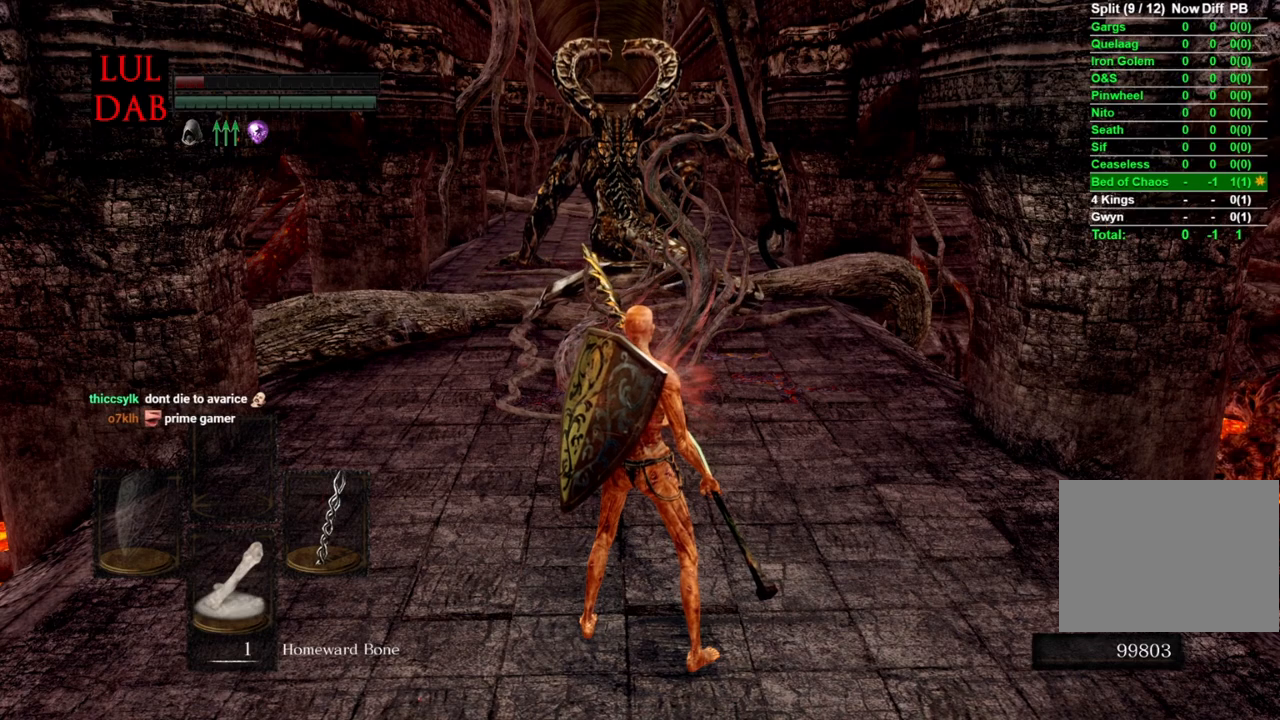
{"dt_ms": 500, "buttons": [], "left_stick": "center", "right_stick": "center", "events": []}
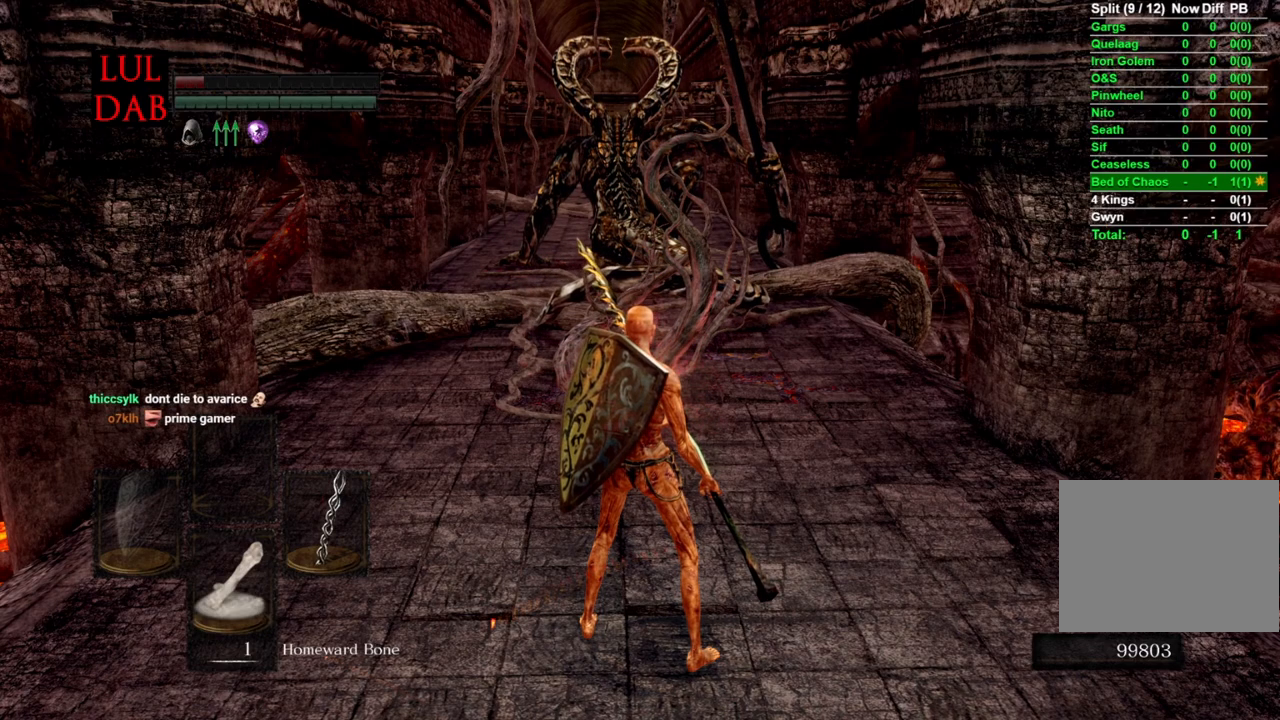
{"dt_ms": 500, "buttons": [], "left_stick": "center", "right_stick": "center", "events": []}
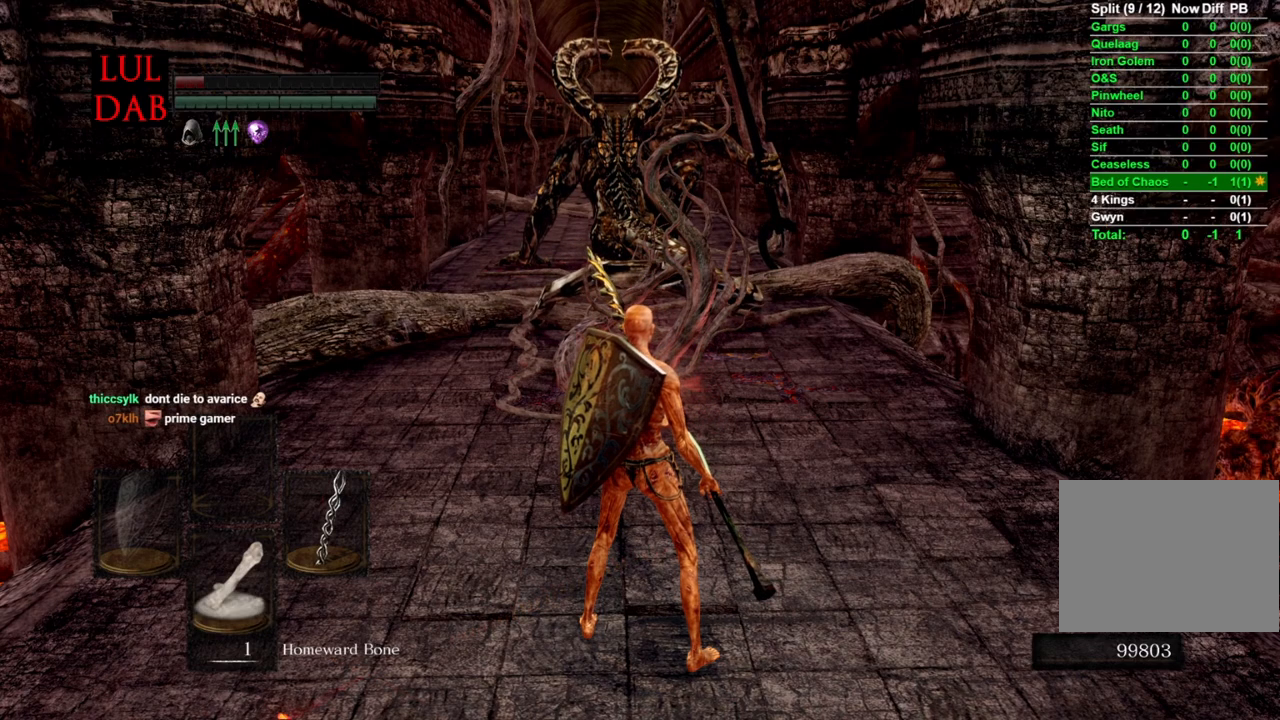
{"dt_ms": 500, "buttons": [], "left_stick": "left", "right_stick": "center", "events": [[50, "right_stick", "down"], [83, "left_stick", "up-right"], [333, "left_stick", "down-right"], [417, "right_stick", "center"], [483, "left_stick", "left"]]}
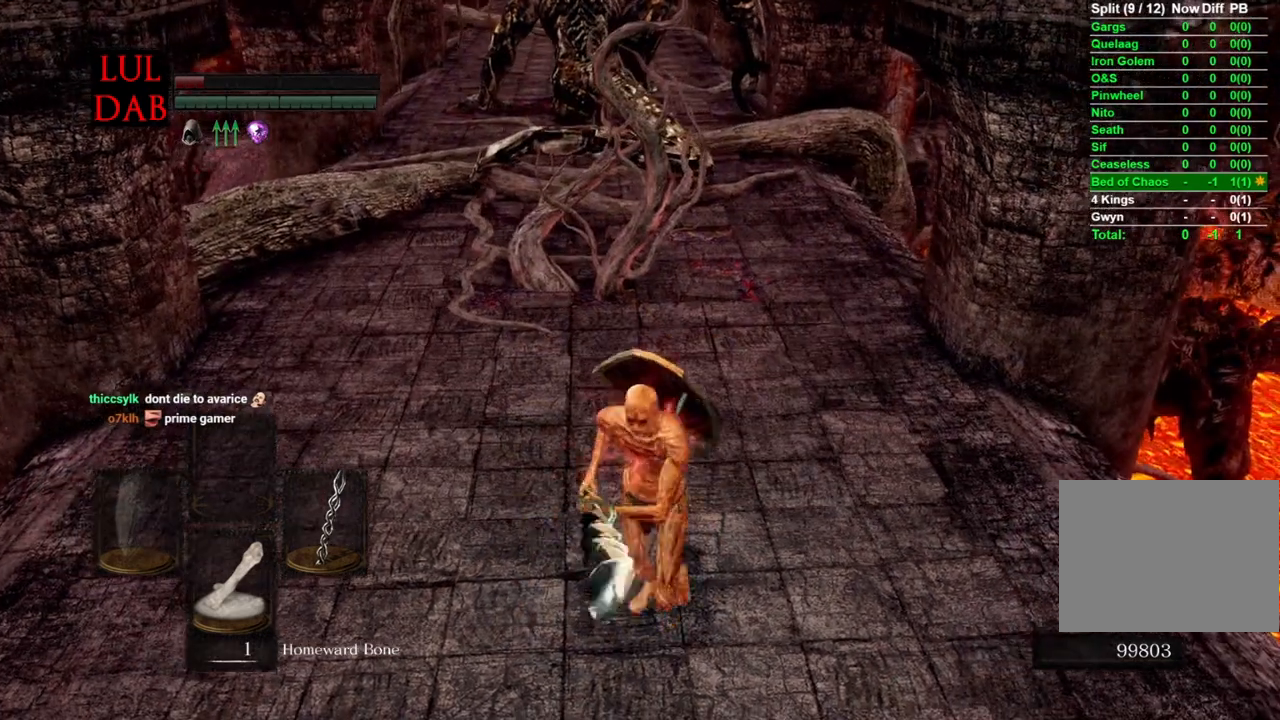
{"dt_ms": 500, "buttons": ["R1"], "left_stick": "up-left", "right_stick": "center", "events": [[17, "left_stick", "up-left"], [300, "right_stick", "down"], [350, "R1", "down"], [450, "right_stick", "center"]]}
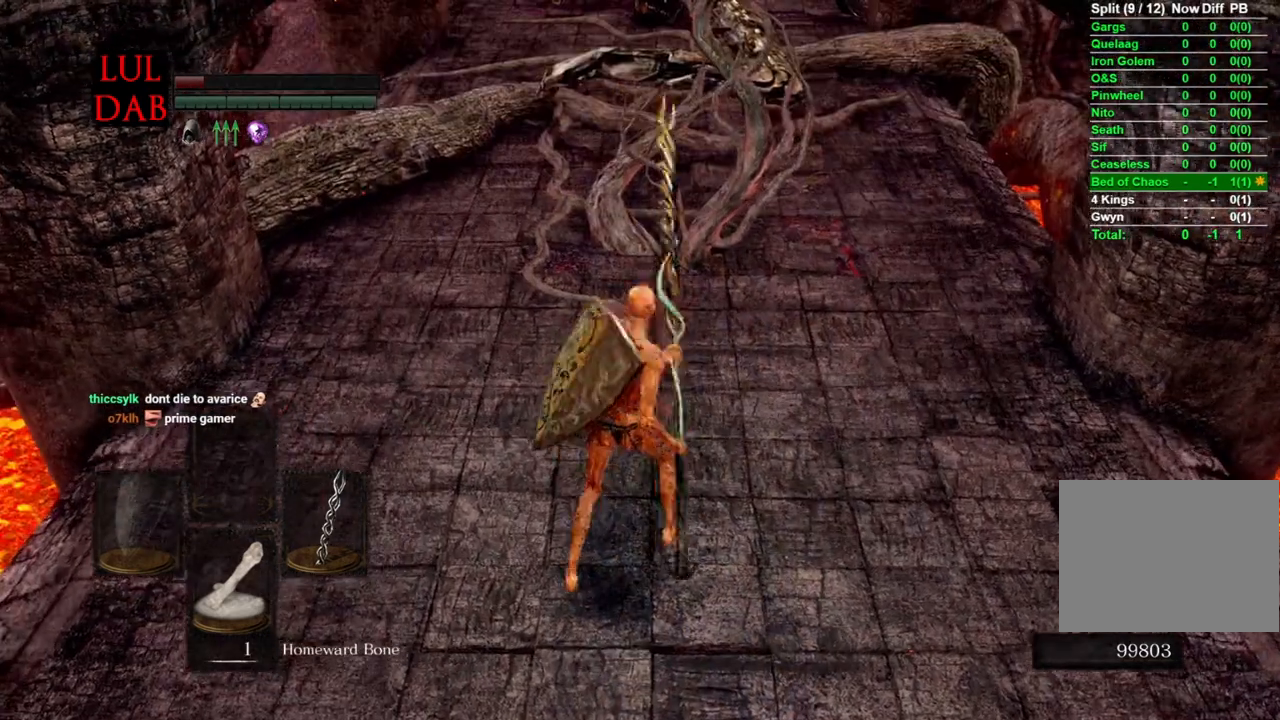
{"dt_ms": 500, "buttons": [], "left_stick": "up", "right_stick": "center", "events": [[17, "R1", "up"], [100, "left_stick", "up"]]}
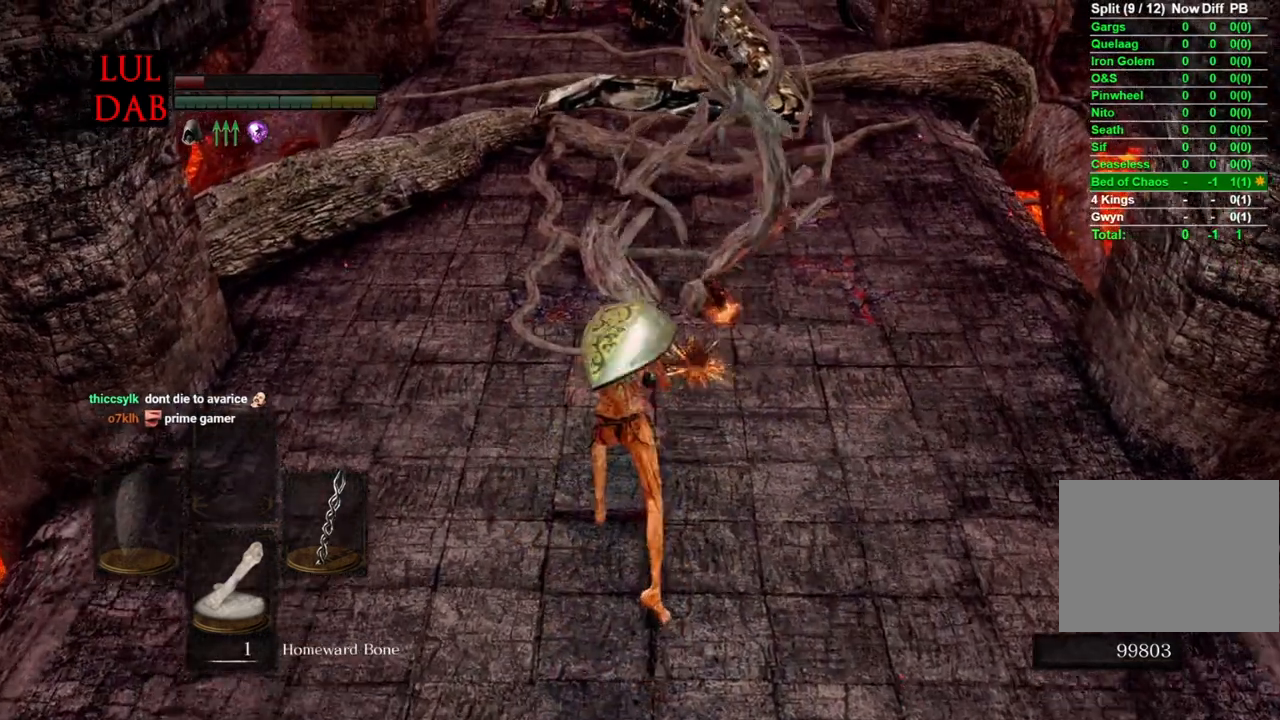
{"dt_ms": 500, "buttons": [], "left_stick": "down-right", "right_stick": "center", "events": [[83, "right_stick", "down"], [217, "right_stick", "center"], [233, "left_stick", "up-right"], [300, "right_stick", "up-left"], [433, "left_stick", "down-right"], [467, "right_stick", "center"]]}
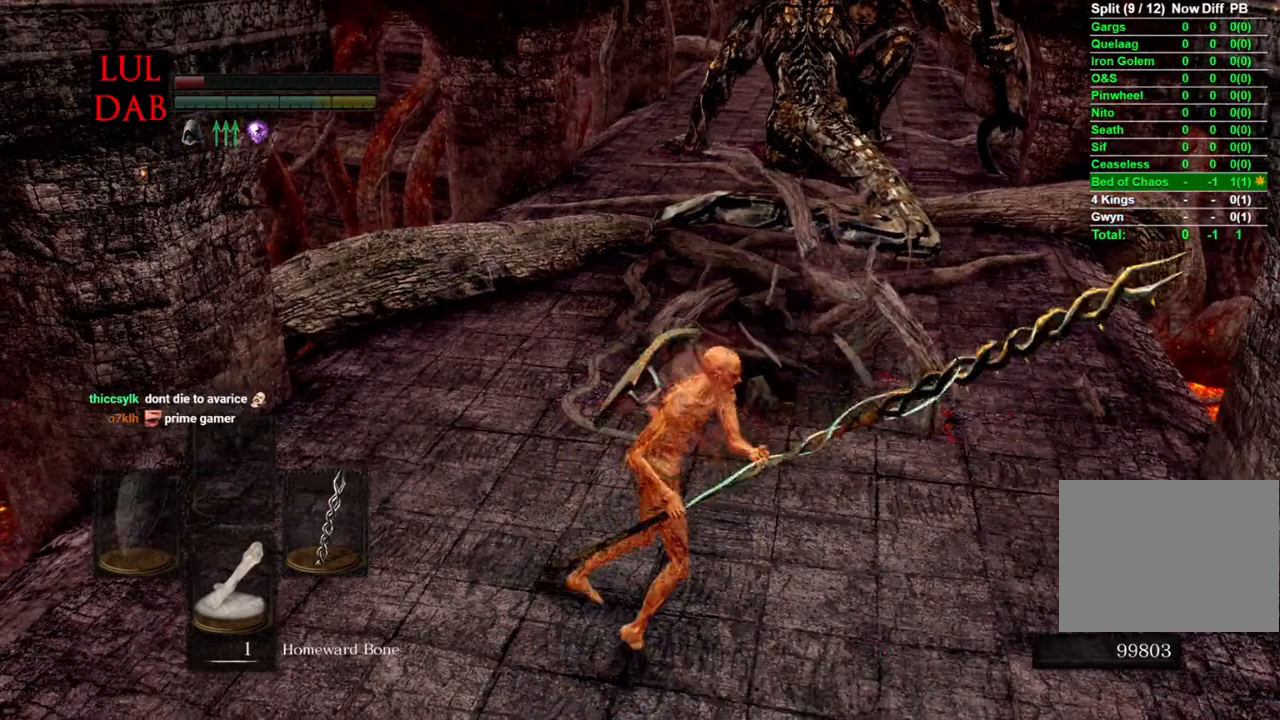
{"dt_ms": 500, "buttons": [], "left_stick": "left", "right_stick": "center", "events": [[117, "left_stick", "down"], [350, "left_stick", "left"], [450, "left_stick", "center"], [500, "left_stick", "left"]]}
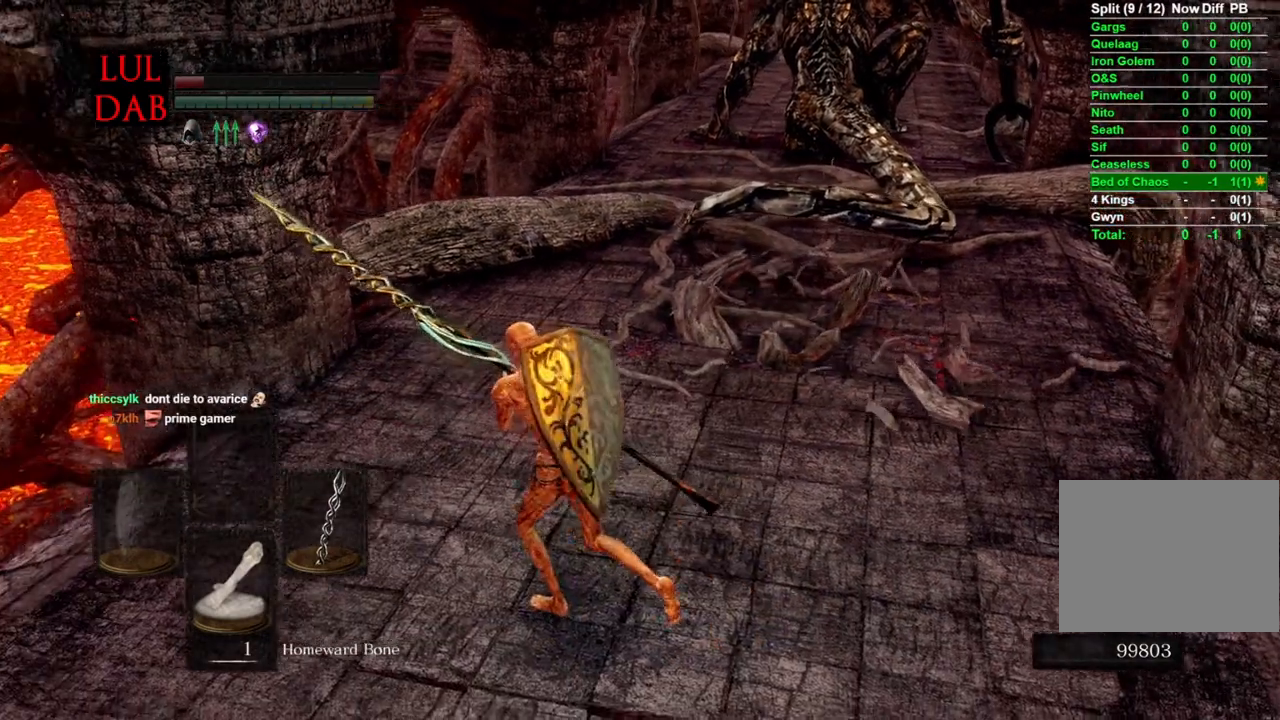
{"dt_ms": 500, "buttons": [], "left_stick": "center", "right_stick": "center", "events": [[67, "left_stick", "center"]]}
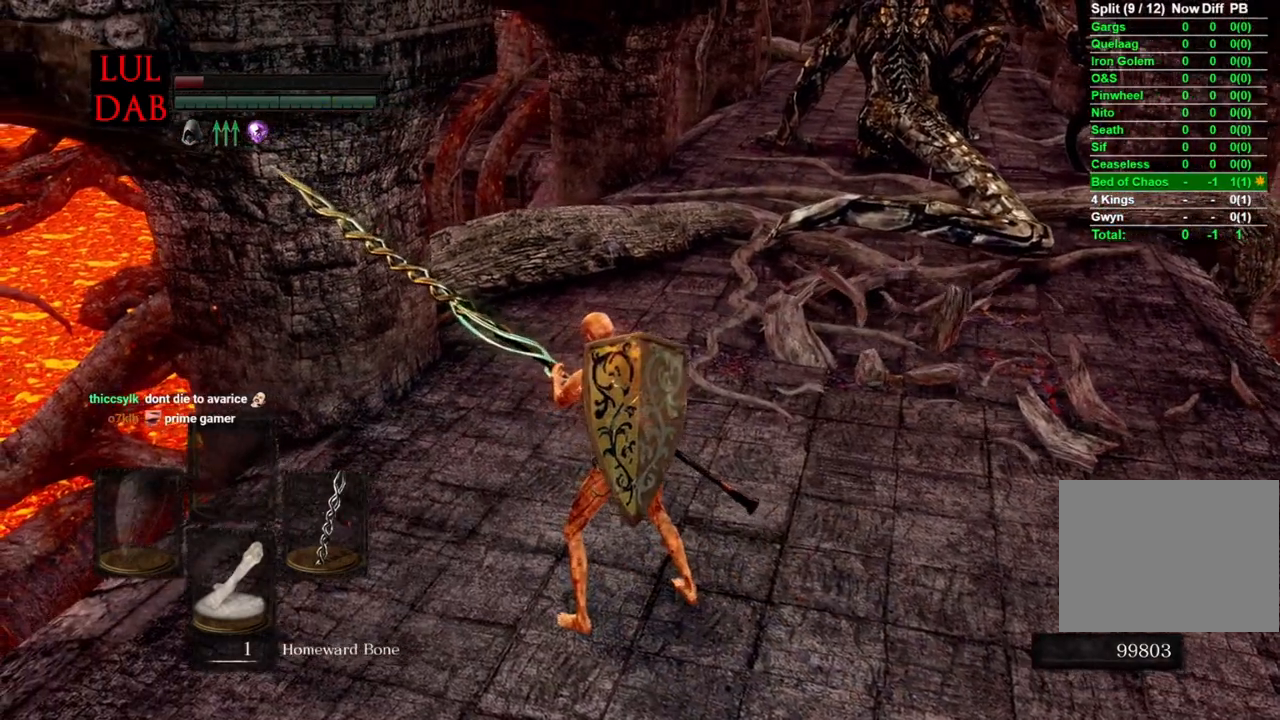
{"dt_ms": 500, "buttons": [], "left_stick": "center", "right_stick": "center", "events": []}
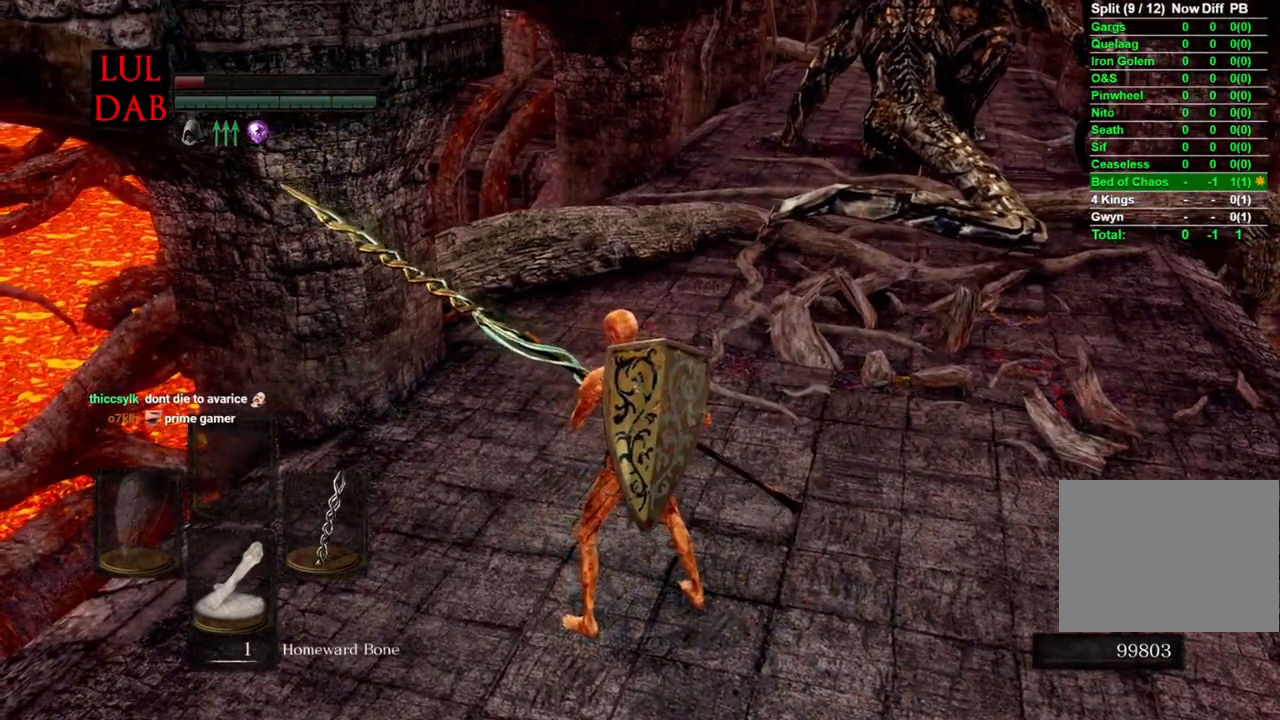
{"dt_ms": 500, "buttons": [], "left_stick": "center", "right_stick": "center", "events": []}
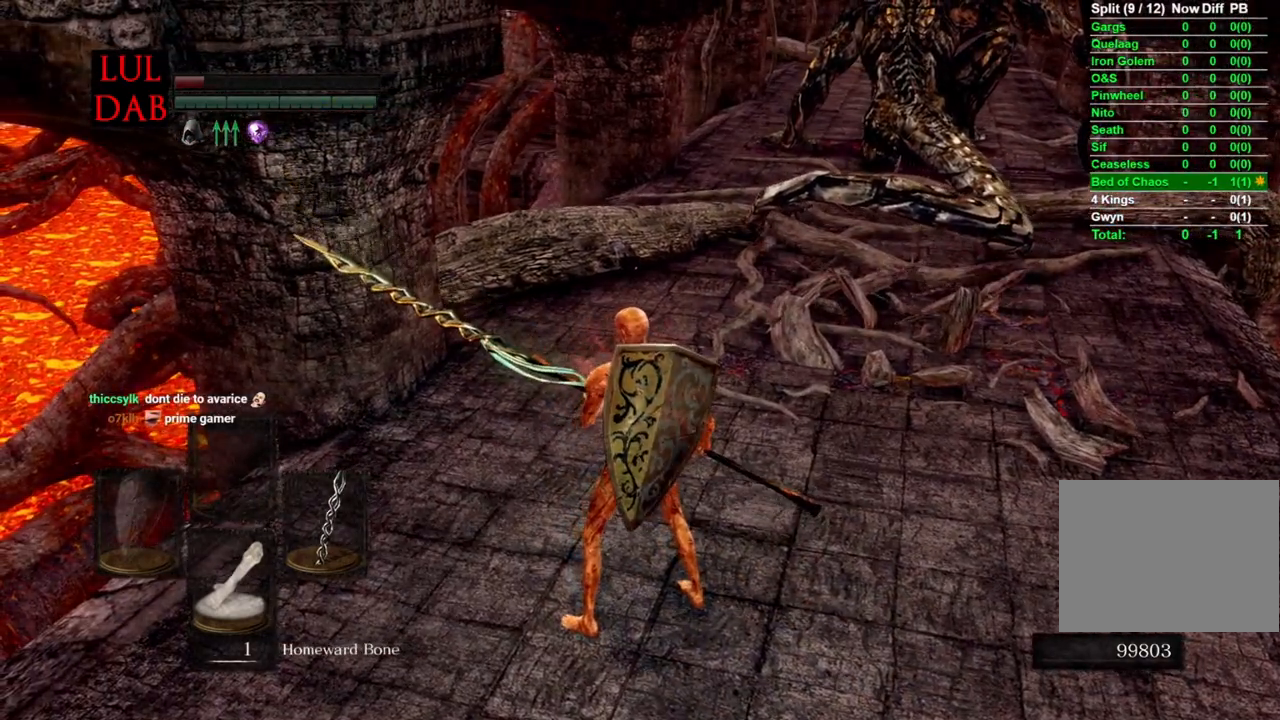
{"dt_ms": 500, "buttons": [], "left_stick": "center", "right_stick": "center", "events": []}